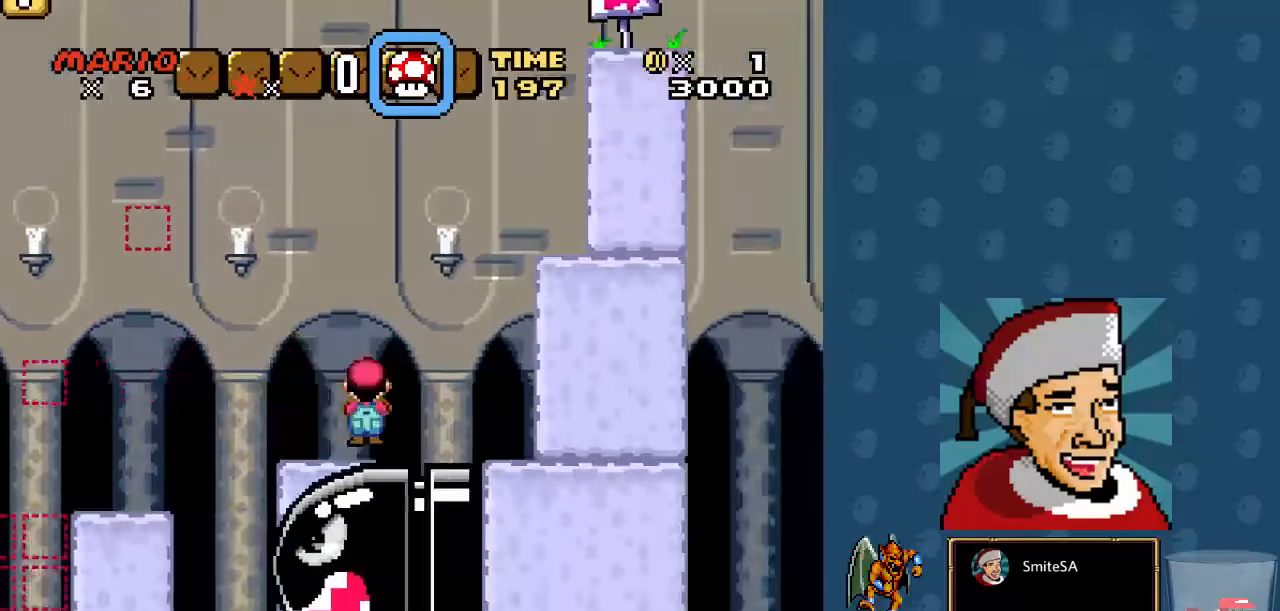
Gameplay with a controller (Xbox layout); each line is a JSON object with the inputs held at the frame after it. "events" lists button and stick changes between this image and that frame as [ms after this image, input, new state], when the widget could be followed in between.
{"buttons": ["X", "DPAD_RIGHT"], "left_stick": "center", "right_stick": "center", "events": [[384, "B", "up"]]}
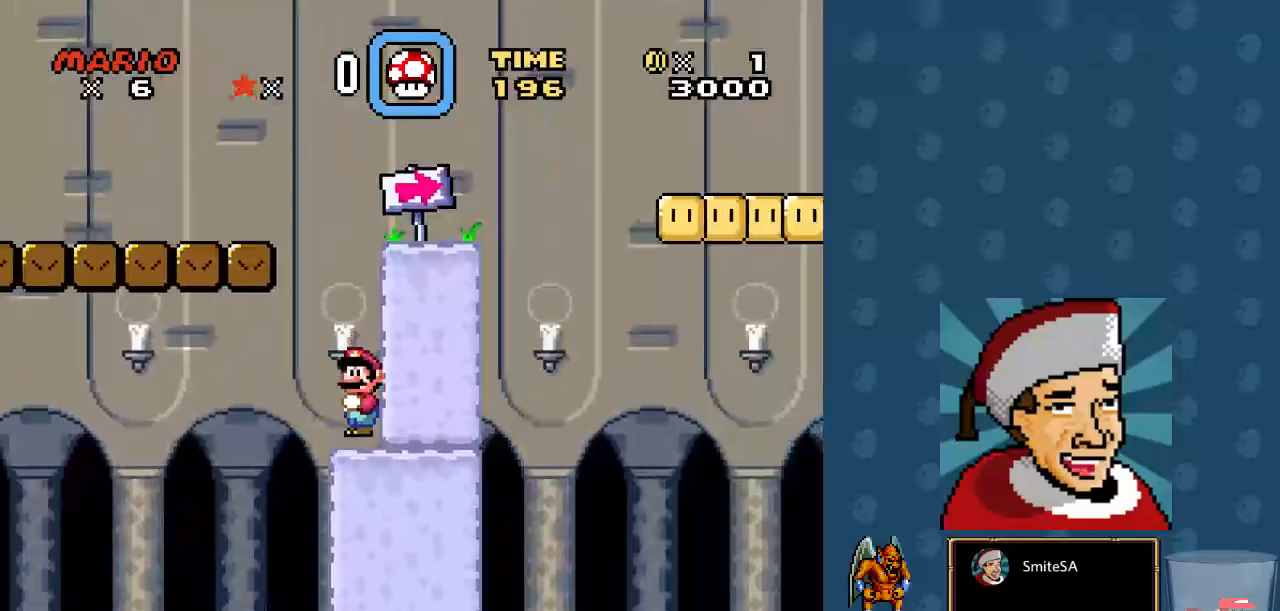
{"buttons": ["A", "X", "DPAD_LEFT"], "left_stick": "center", "right_stick": "center", "events": [[66, "DPAD_RIGHT", "up"], [133, "A", "down"], [166, "DPAD_LEFT", "down"]]}
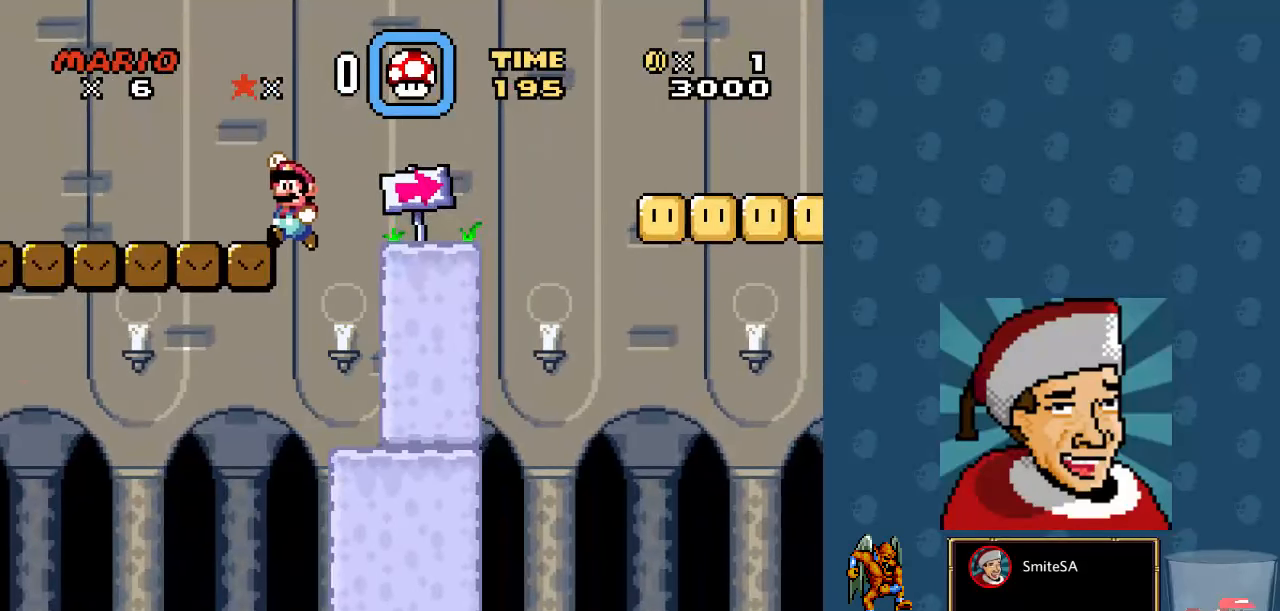
{"buttons": ["X", "DPAD_RIGHT"], "left_stick": "center", "right_stick": "center", "events": [[133, "A", "up"], [266, "DPAD_LEFT", "up"], [266, "DPAD_UP", "down"], [300, "DPAD_RIGHT", "down"], [300, "DPAD_UP", "up"]]}
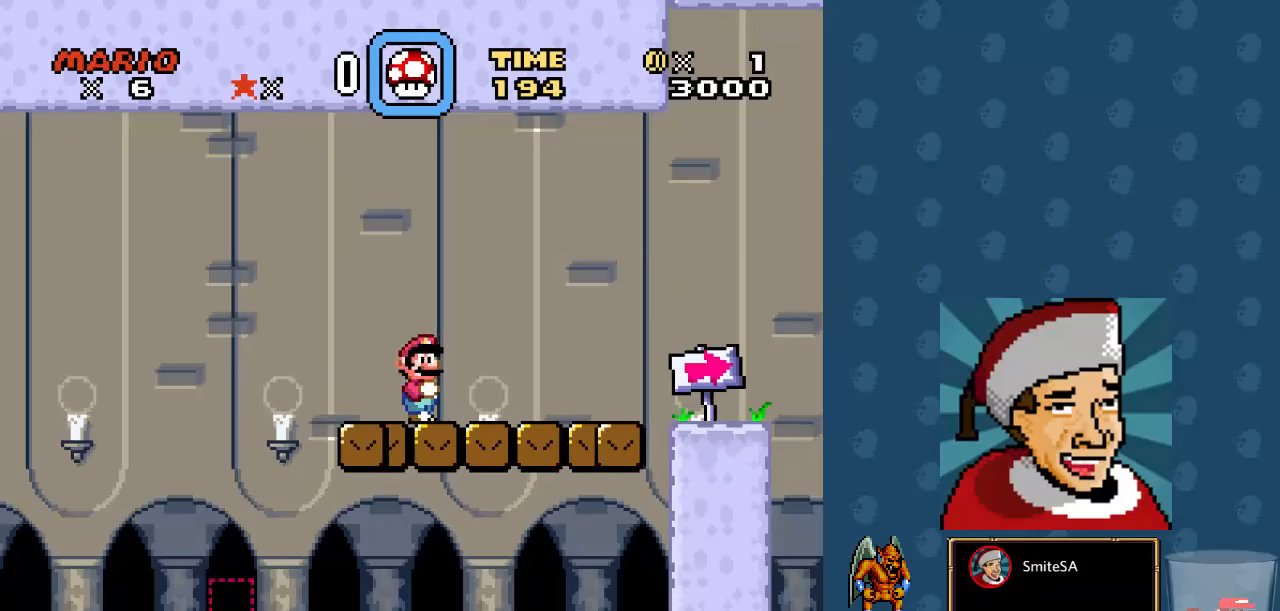
{"buttons": ["B", "X", "DPAD_RIGHT"], "left_stick": "center", "right_stick": "center", "events": [[300, "B", "down"]]}
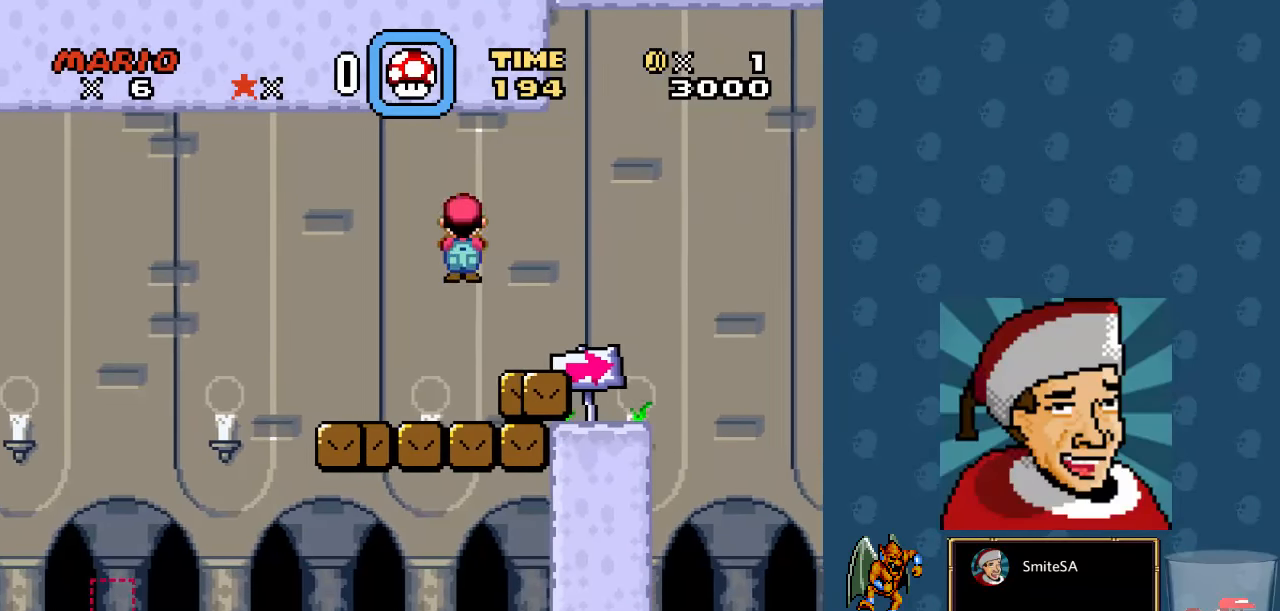
{"buttons": ["X"], "left_stick": "center", "right_stick": "center", "events": [[50, "DPAD_RIGHT", "up"], [50, "DPAD_UP", "down"], [83, "B", "up"], [83, "DPAD_LEFT", "down"], [116, "DPAD_UP", "up"], [250, "DPAD_LEFT", "up"], [250, "DPAD_RIGHT", "down"], [483, "DPAD_RIGHT", "up"]]}
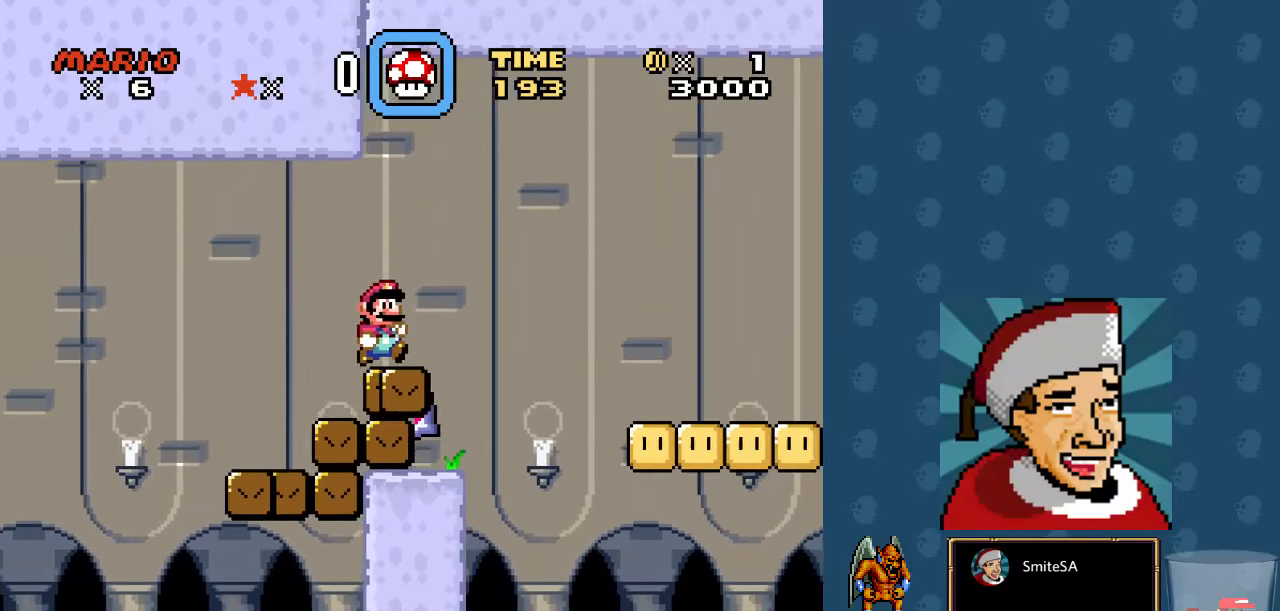
{"buttons": ["X", "DPAD_RIGHT"], "left_stick": "center", "right_stick": "center", "events": [[483, "DPAD_RIGHT", "down"]]}
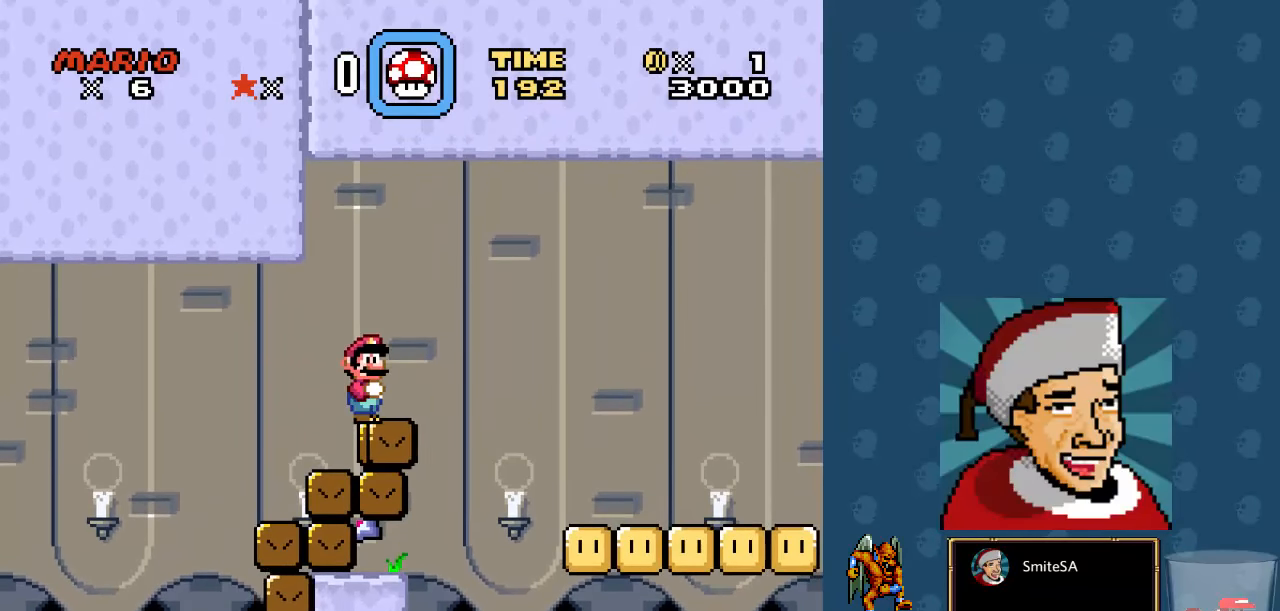
{"buttons": ["X", "DPAD_RIGHT"], "left_stick": "center", "right_stick": "center", "events": [[116, "DPAD_RIGHT", "up"], [450, "DPAD_RIGHT", "down"]]}
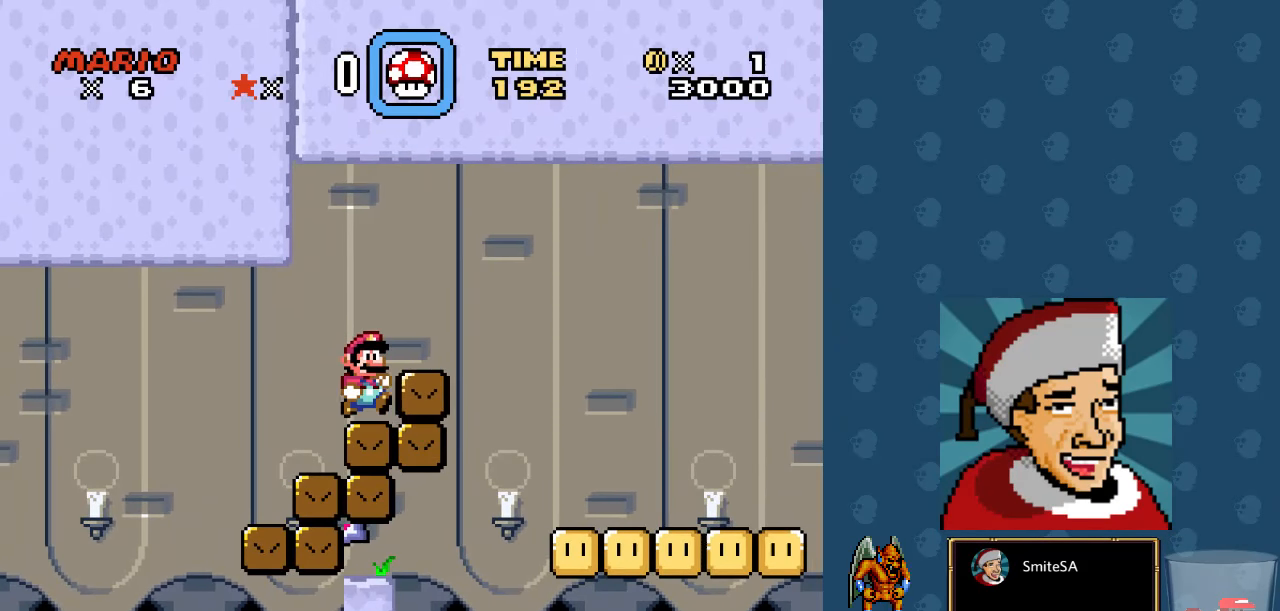
{"buttons": ["X", "DPAD_RIGHT"], "left_stick": "center", "right_stick": "center", "events": [[316, "A", "down"], [466, "A", "up"]]}
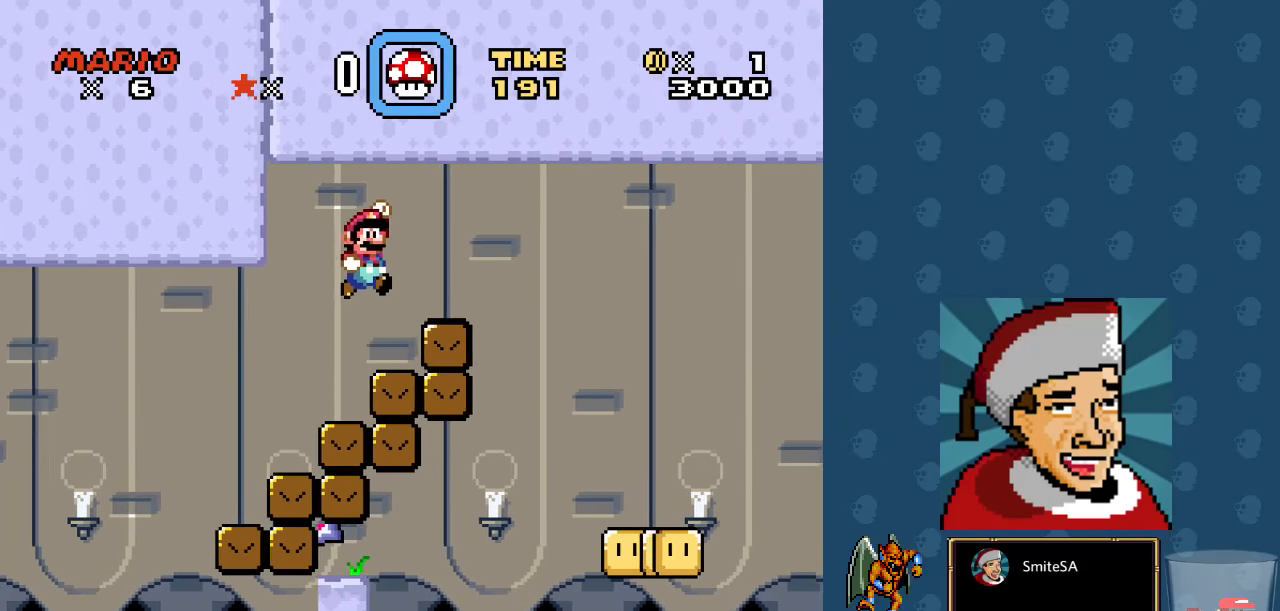
{"buttons": ["X"], "left_stick": "center", "right_stick": "center", "events": [[100, "DPAD_RIGHT", "up"]]}
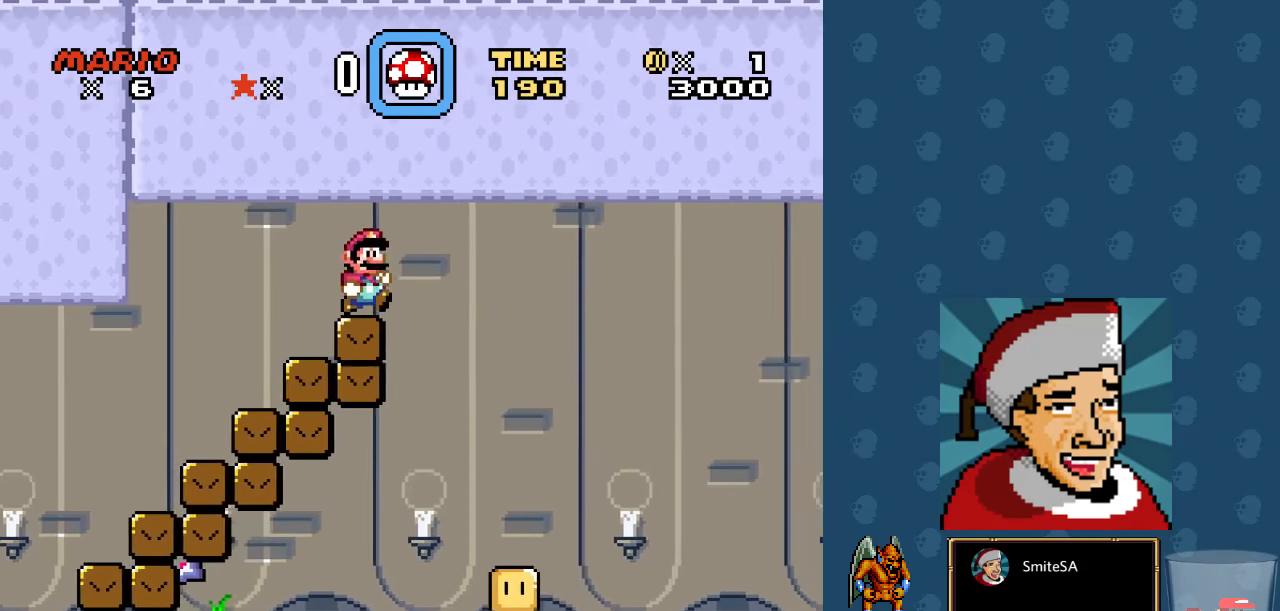
{"buttons": ["X", "DPAD_DOWN"], "left_stick": "center", "right_stick": "center", "events": [[133, "DPAD_DOWN", "down"]]}
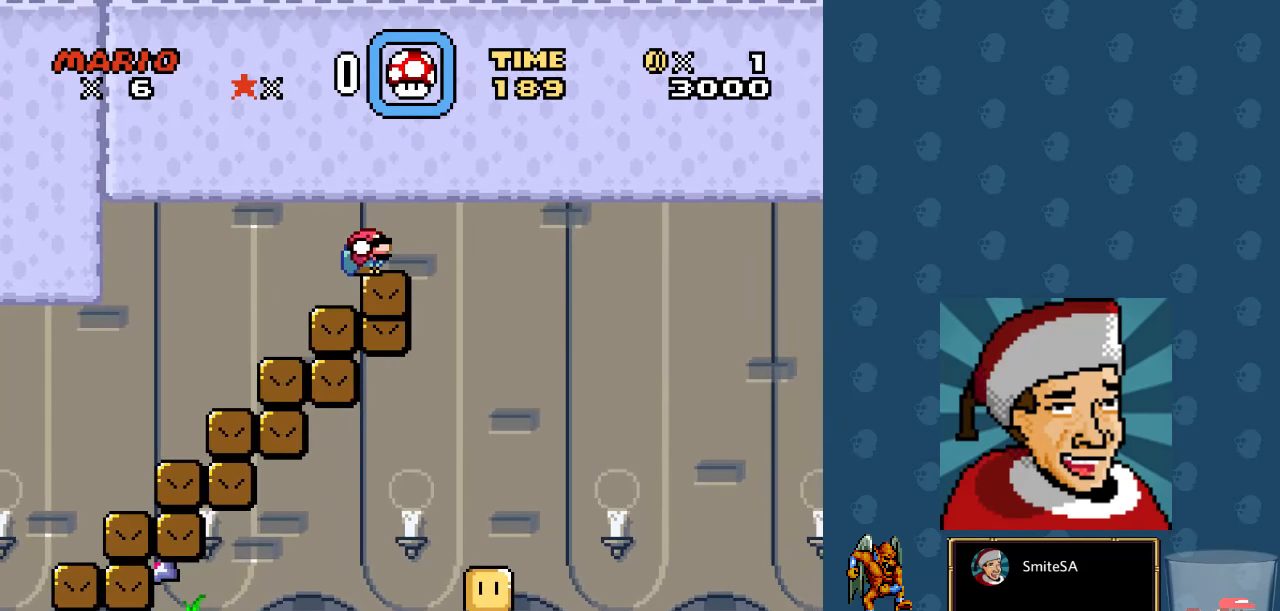
{"buttons": ["X", "DPAD_DOWN"], "left_stick": "center", "right_stick": "center", "events": [[316, "DPAD_LEFT", "down"], [483, "DPAD_LEFT", "up"]]}
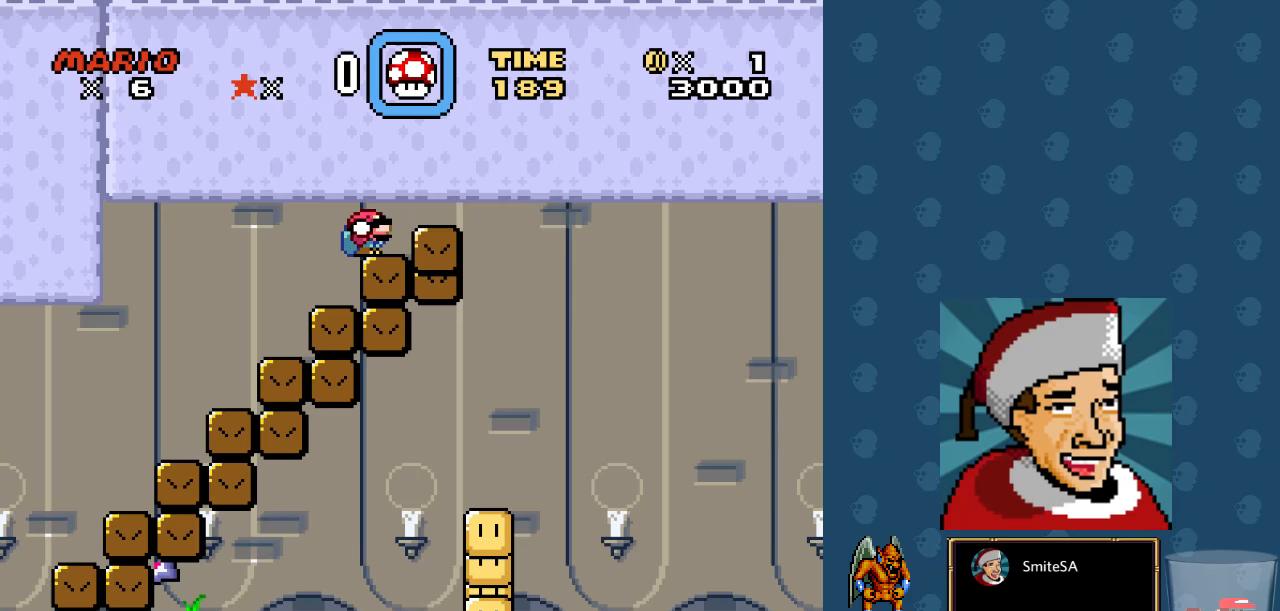
{"buttons": ["X", "DPAD_DOWN", "DPAD_LEFT"], "left_stick": "center", "right_stick": "center", "events": [[383, "DPAD_LEFT", "down"]]}
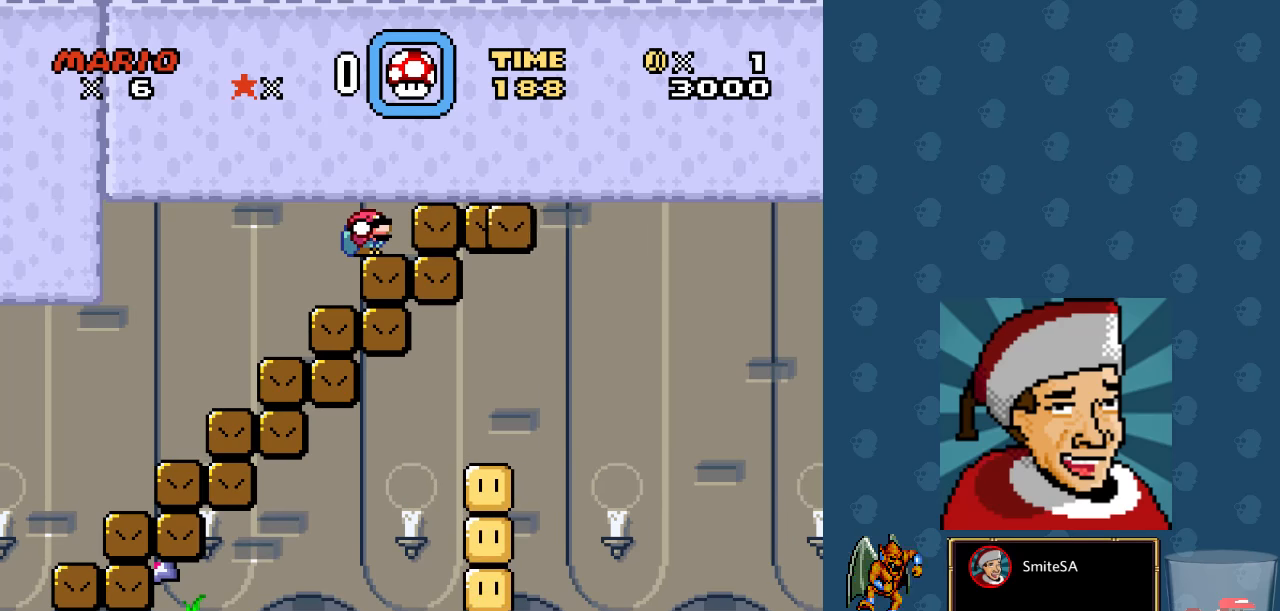
{"buttons": ["X"], "left_stick": "center", "right_stick": "center", "events": [[17, "DPAD_DOWN", "up"], [450, "DPAD_LEFT", "up"]]}
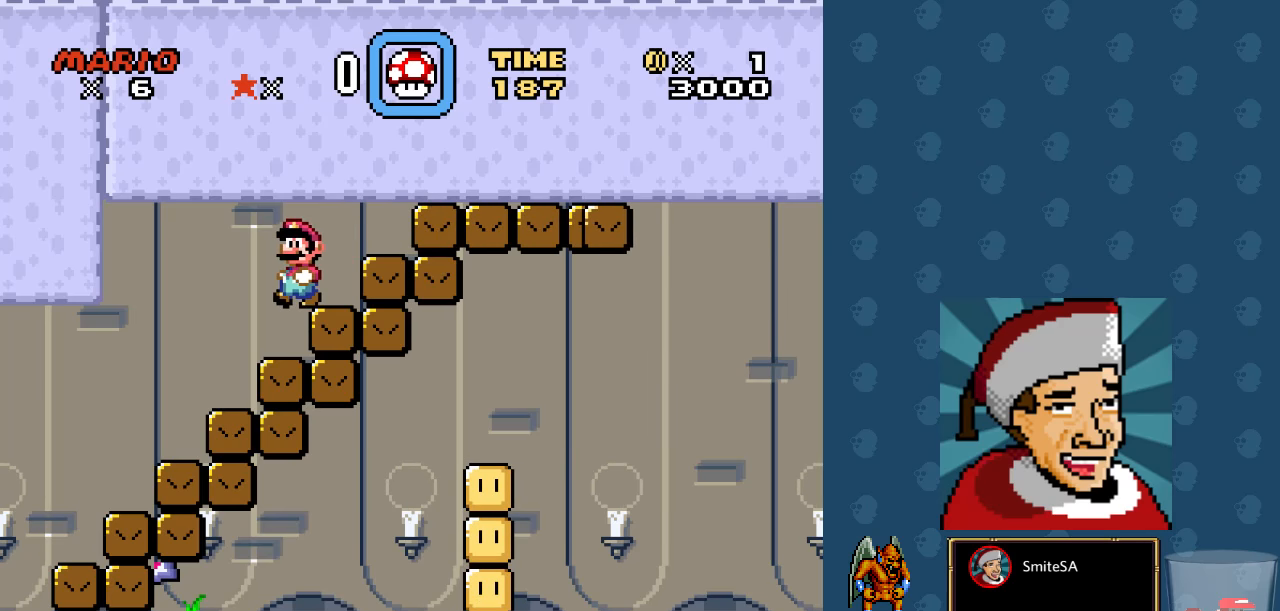
{"buttons": ["X"], "left_stick": "center", "right_stick": "center", "events": [[50, "DPAD_LEFT", "down"], [283, "DPAD_LEFT", "up"], [317, "DPAD_RIGHT", "down"], [433, "DPAD_RIGHT", "up"]]}
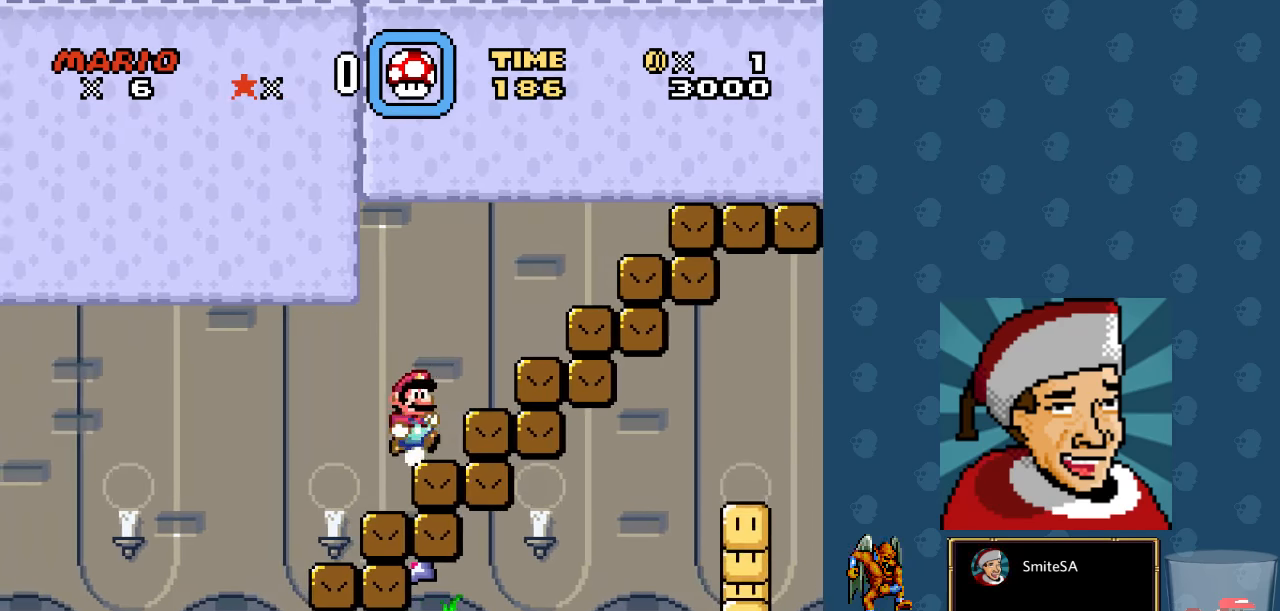
{"buttons": ["X"], "left_stick": "center", "right_stick": "center", "events": []}
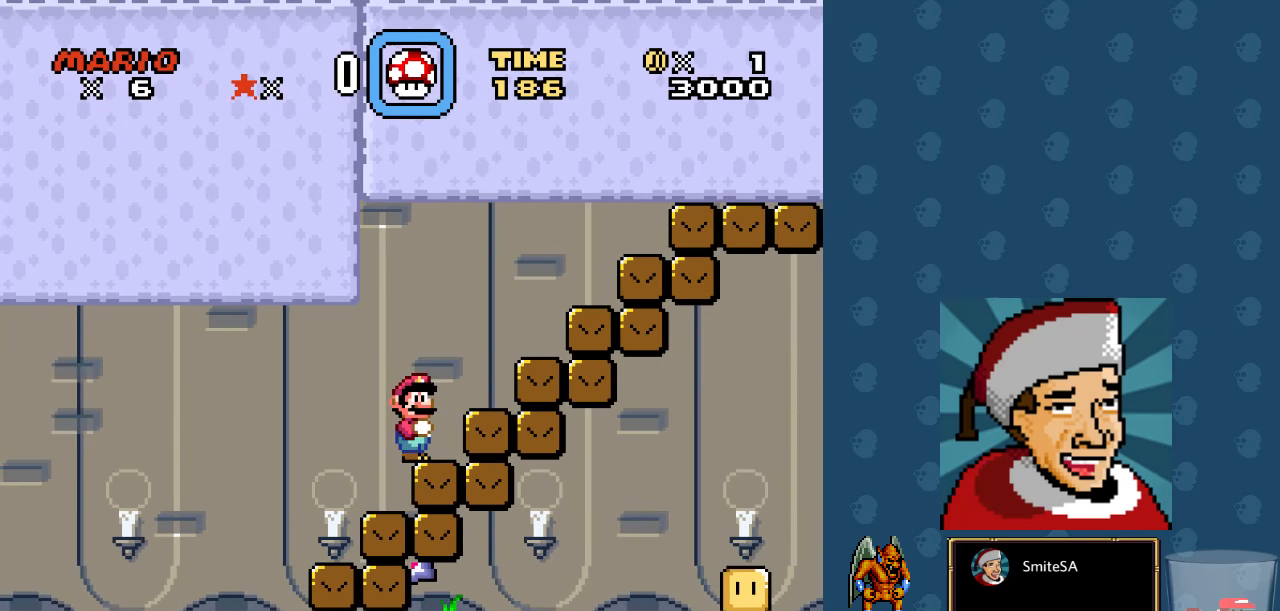
{"buttons": ["X", "DPAD_DOWN"], "left_stick": "center", "right_stick": "center", "events": [[433, "DPAD_DOWN", "down"]]}
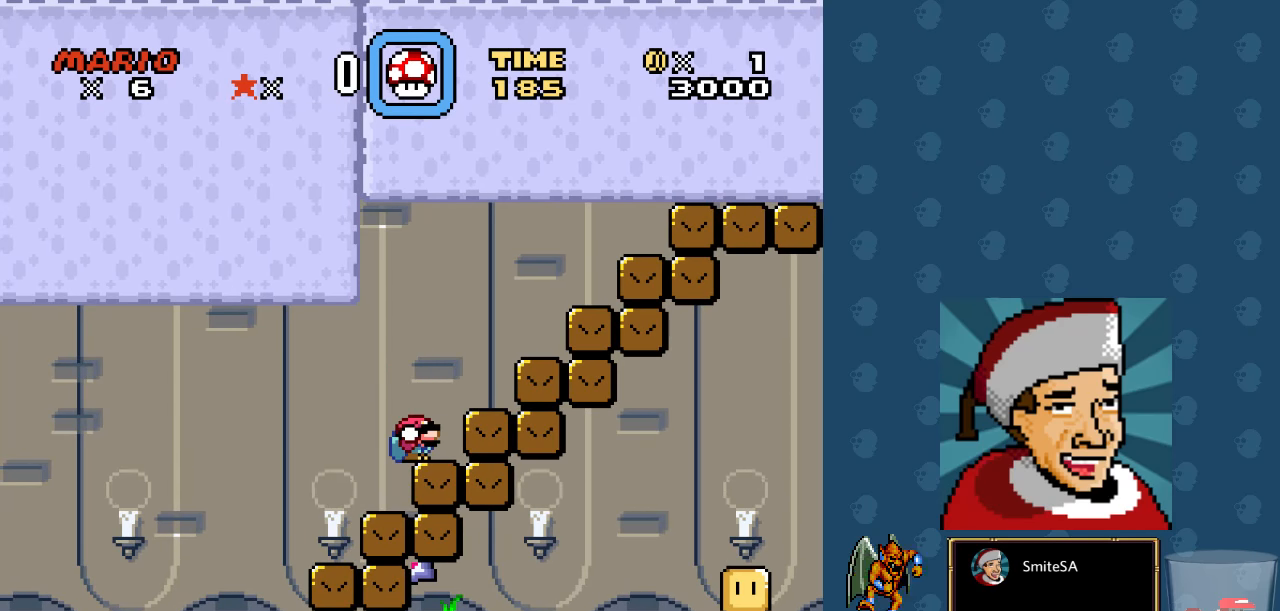
{"buttons": ["X"], "left_stick": "center", "right_stick": "center", "events": [[167, "DPAD_DOWN", "up"]]}
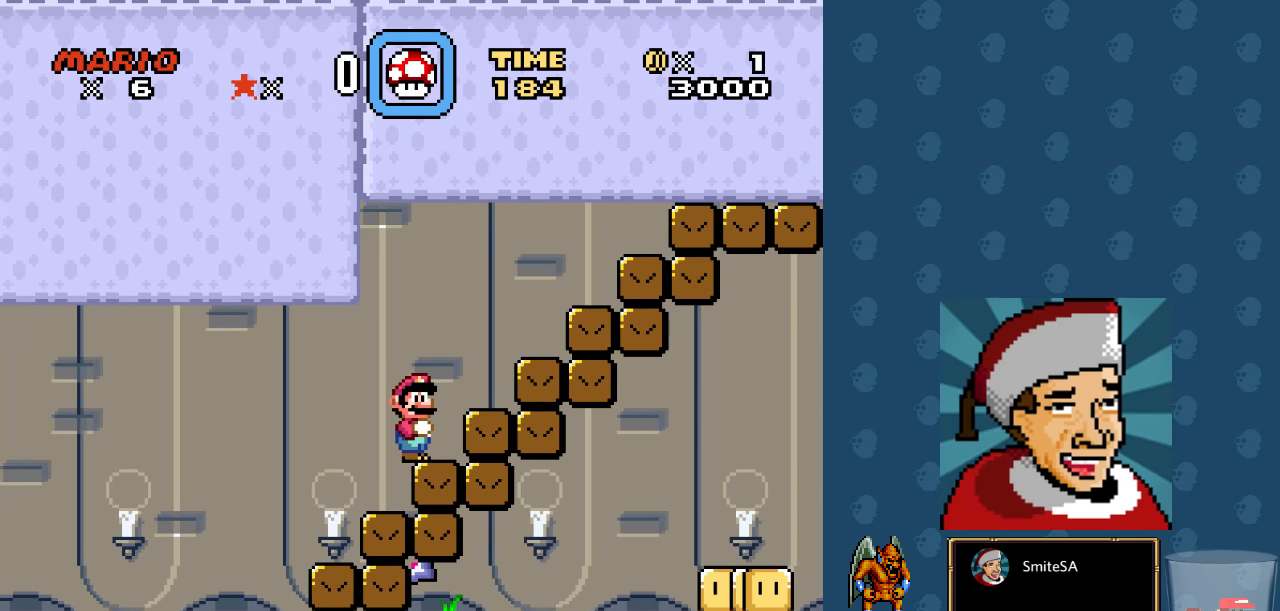
{"buttons": ["A", "X", "DPAD_RIGHT"], "left_stick": "center", "right_stick": "center", "events": [[417, "A", "down"], [417, "DPAD_RIGHT", "down"]]}
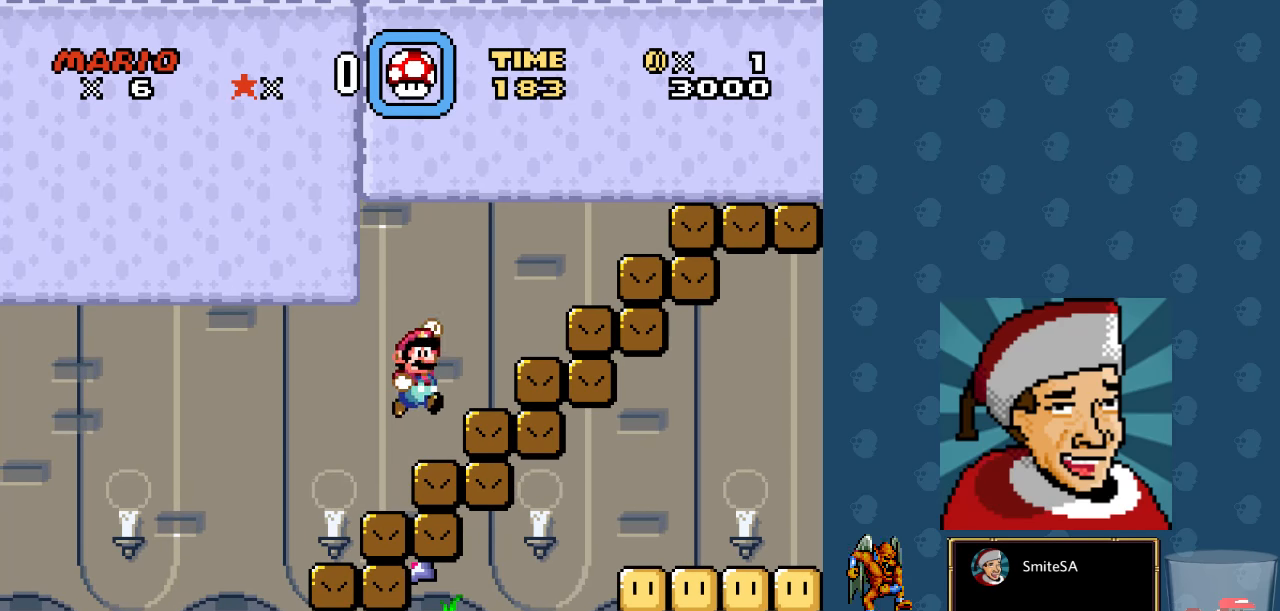
{"buttons": ["X", "DPAD_RIGHT"], "left_stick": "center", "right_stick": "center", "events": [[417, "A", "up"]]}
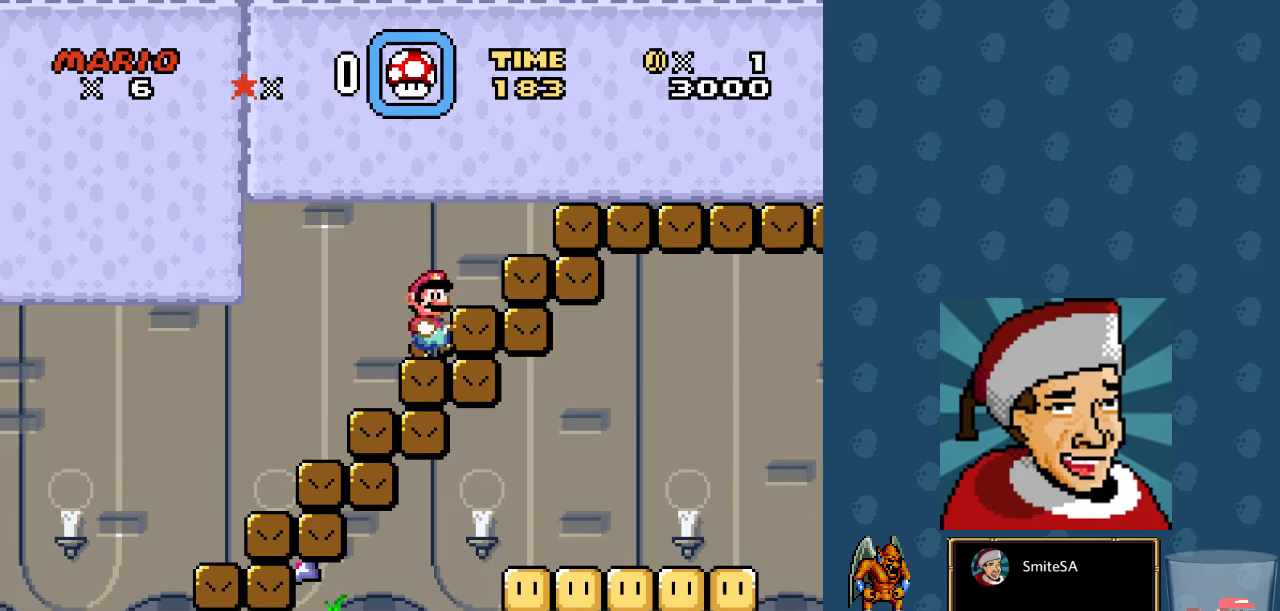
{"buttons": ["X"], "left_stick": "center", "right_stick": "center", "events": [[17, "DPAD_RIGHT", "up"], [117, "DPAD_LEFT", "down"], [250, "DPAD_LEFT", "up"]]}
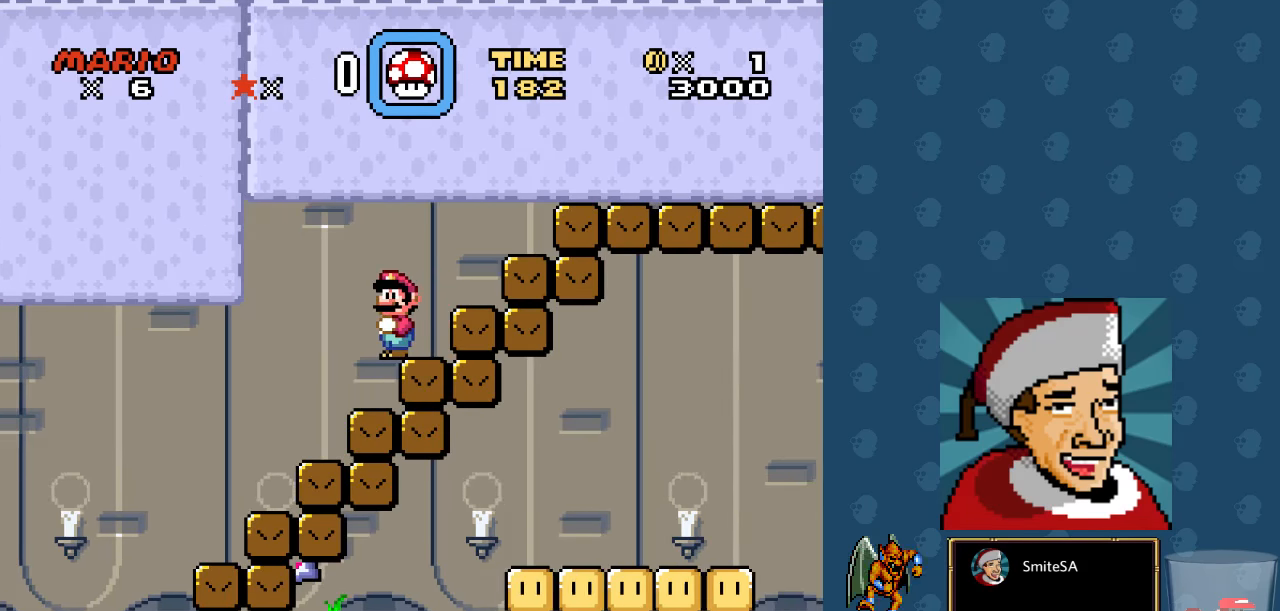
{"buttons": ["X"], "left_stick": "center", "right_stick": "center", "events": []}
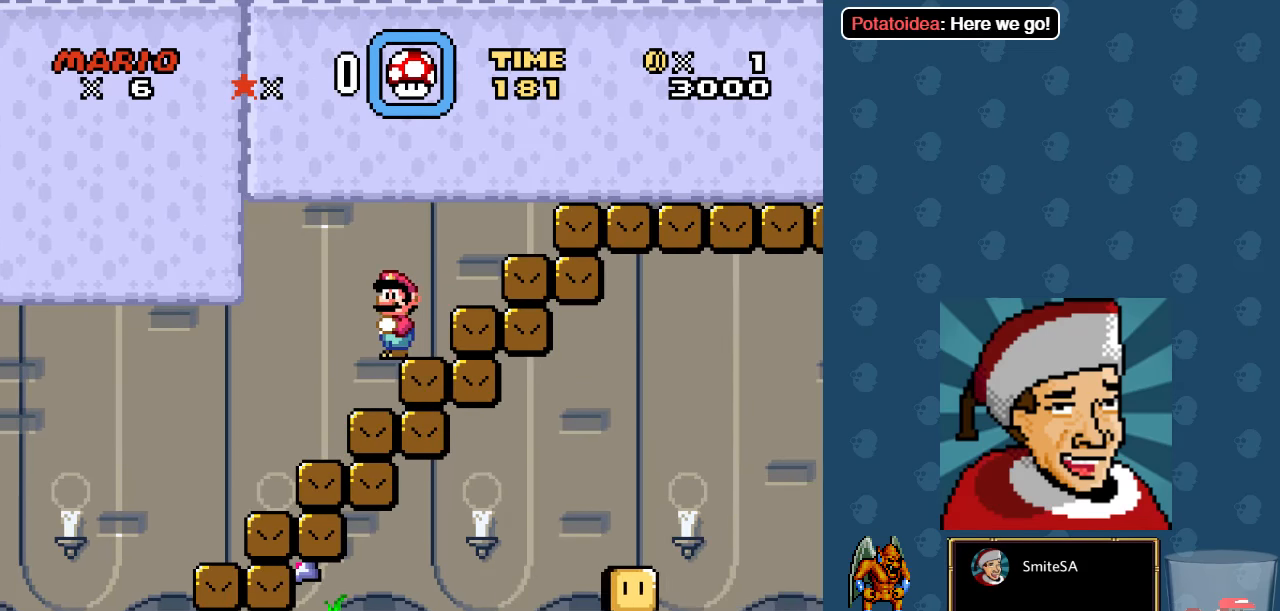
{"buttons": ["X"], "left_stick": "center", "right_stick": "center", "events": []}
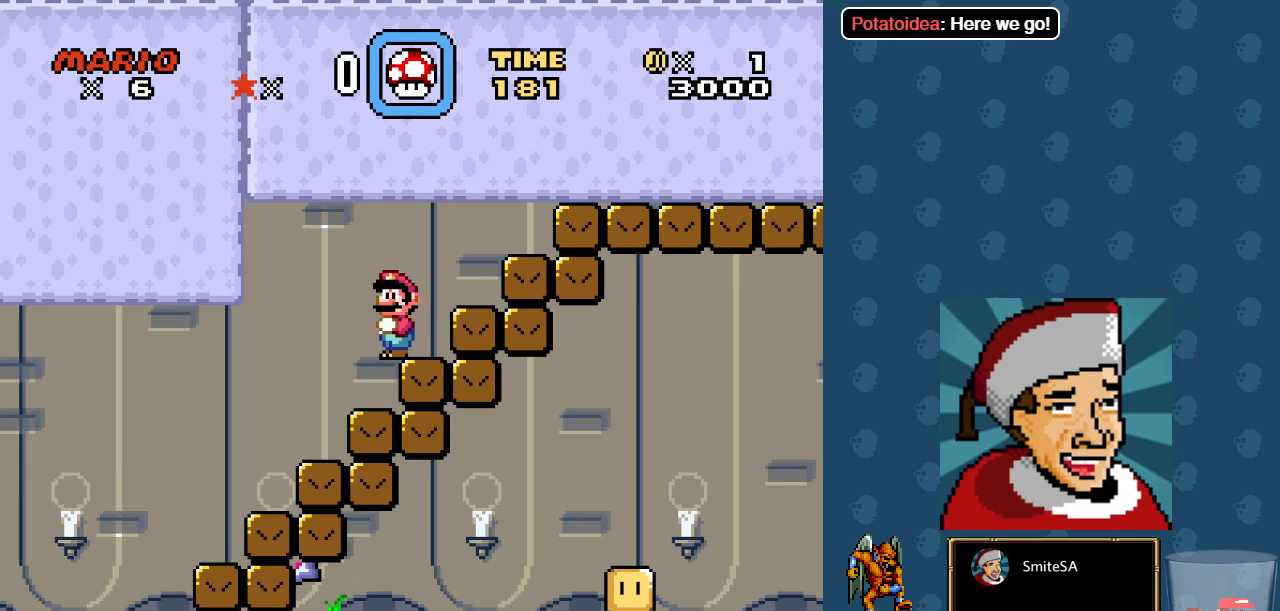
{"buttons": ["X", "DPAD_DOWN"], "left_stick": "center", "right_stick": "center", "events": [[267, "DPAD_DOWN", "down"]]}
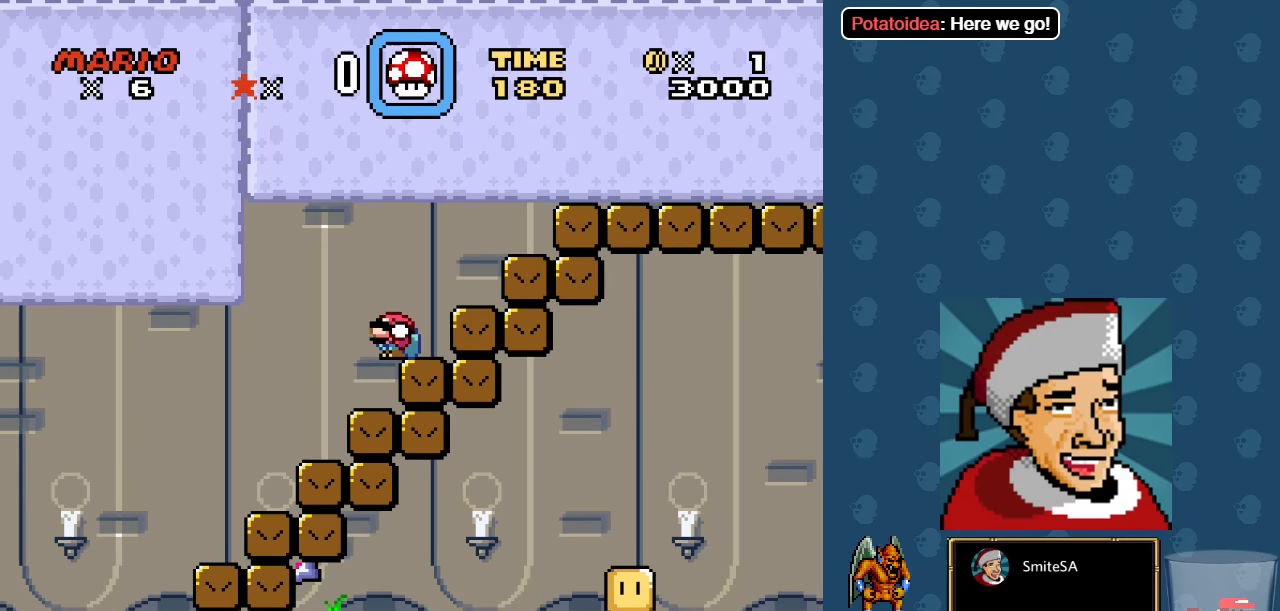
{"buttons": ["X"], "left_stick": "center", "right_stick": "center", "events": [[34, "DPAD_DOWN", "up"]]}
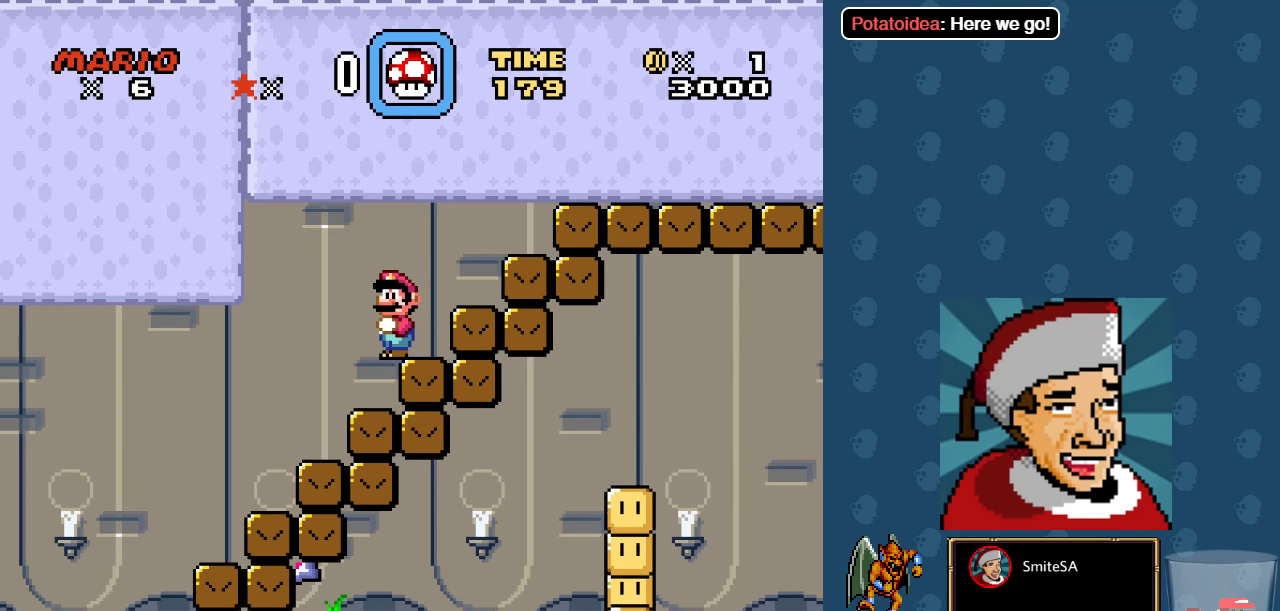
{"buttons": ["X"], "left_stick": "center", "right_stick": "center", "events": []}
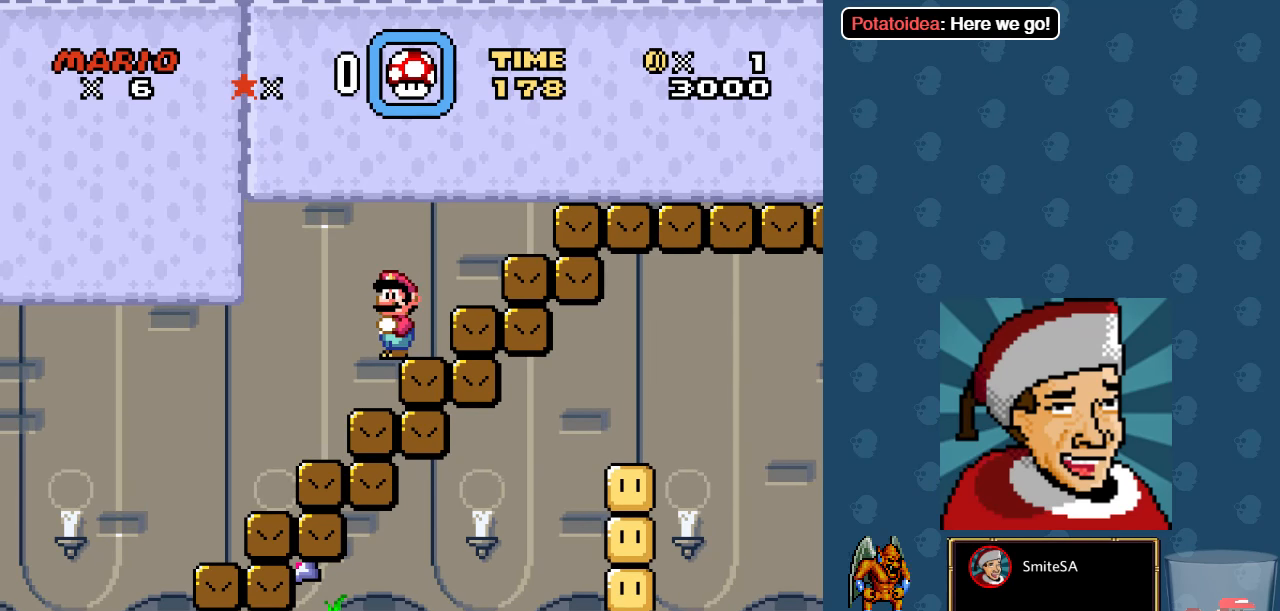
{"buttons": ["X"], "left_stick": "center", "right_stick": "center", "events": []}
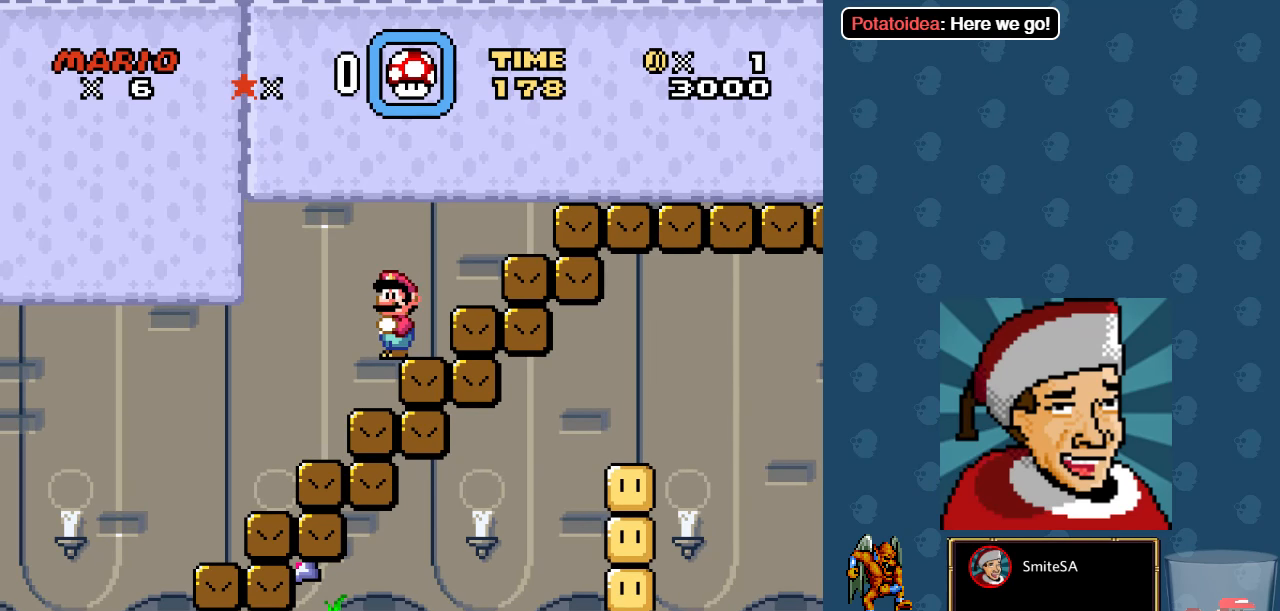
{"buttons": ["X", "DPAD_LEFT"], "left_stick": "center", "right_stick": "center", "events": [[250, "DPAD_LEFT", "down"]]}
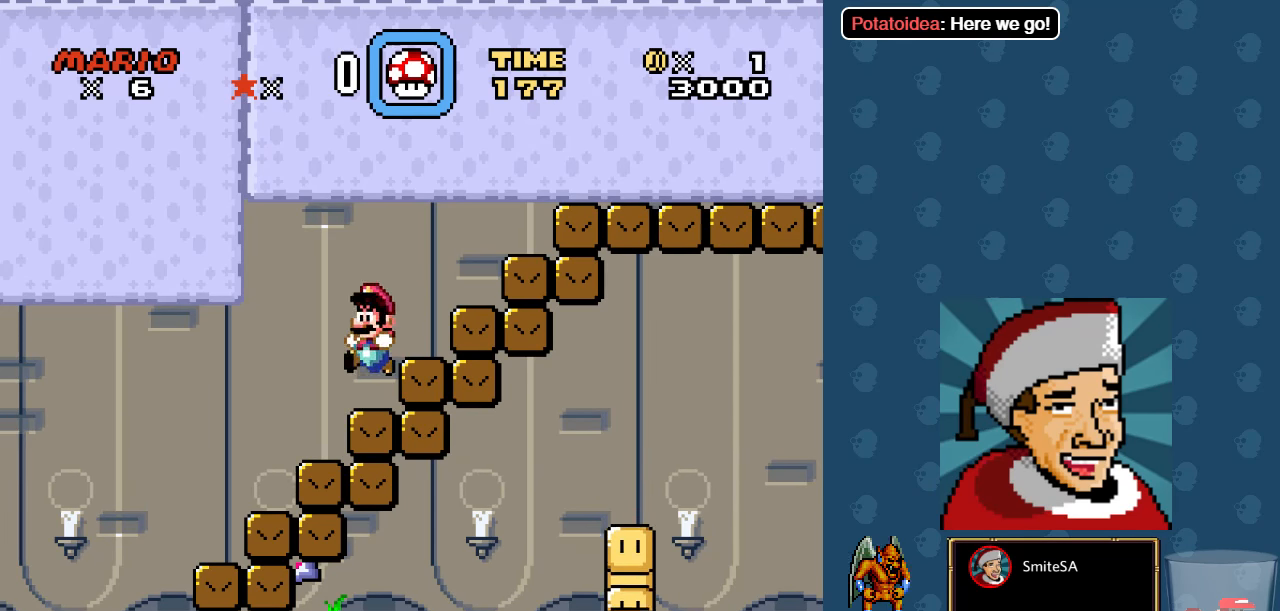
{"buttons": ["X"], "left_stick": "center", "right_stick": "center", "events": [[134, "DPAD_LEFT", "up"]]}
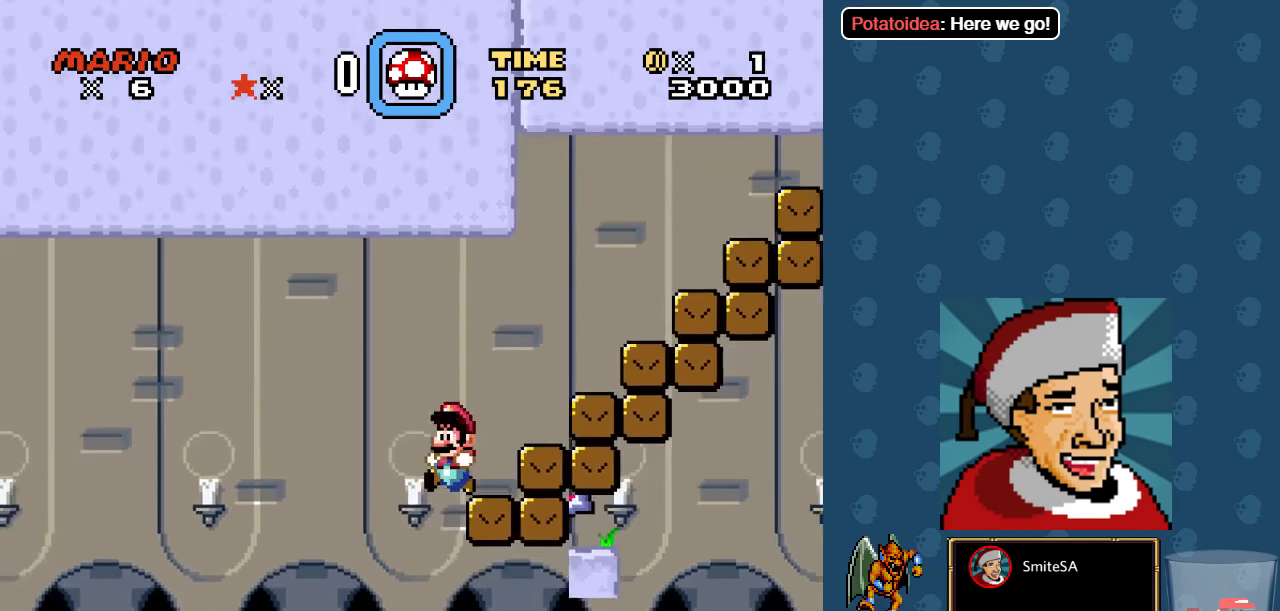
{"buttons": ["X"], "left_stick": "center", "right_stick": "center", "events": [[67, "DPAD_RIGHT", "down"], [300, "DPAD_RIGHT", "up"]]}
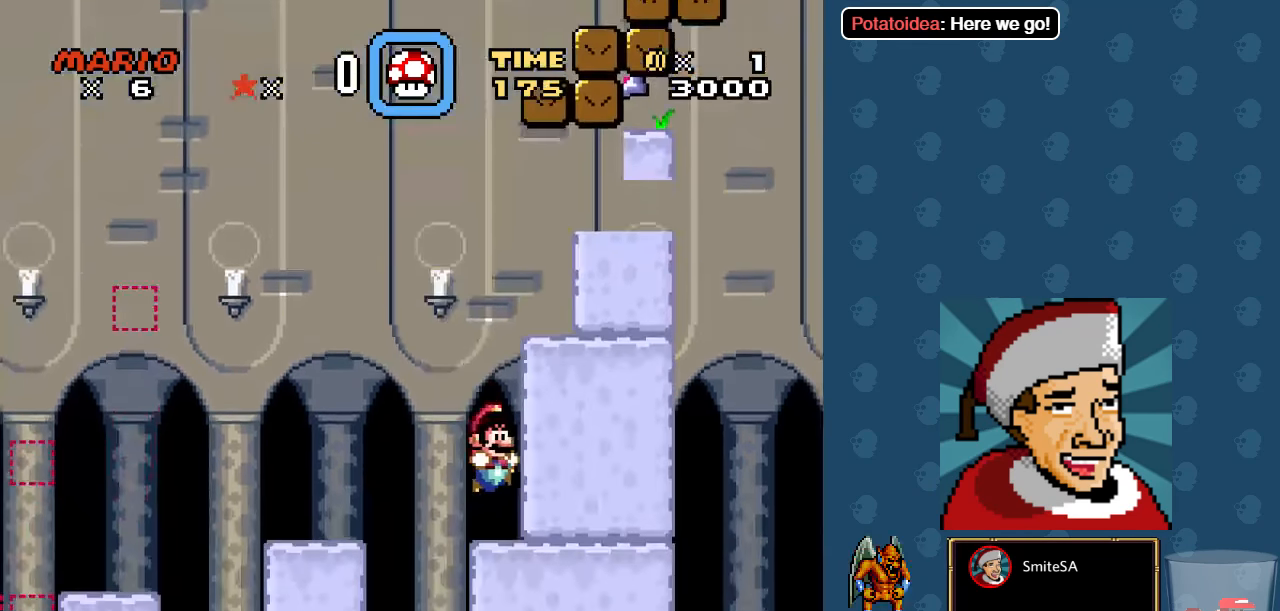
{"buttons": ["A", "X", "DPAD_RIGHT"], "left_stick": "center", "right_stick": "center", "events": [[200, "A", "down"], [400, "DPAD_RIGHT", "down"]]}
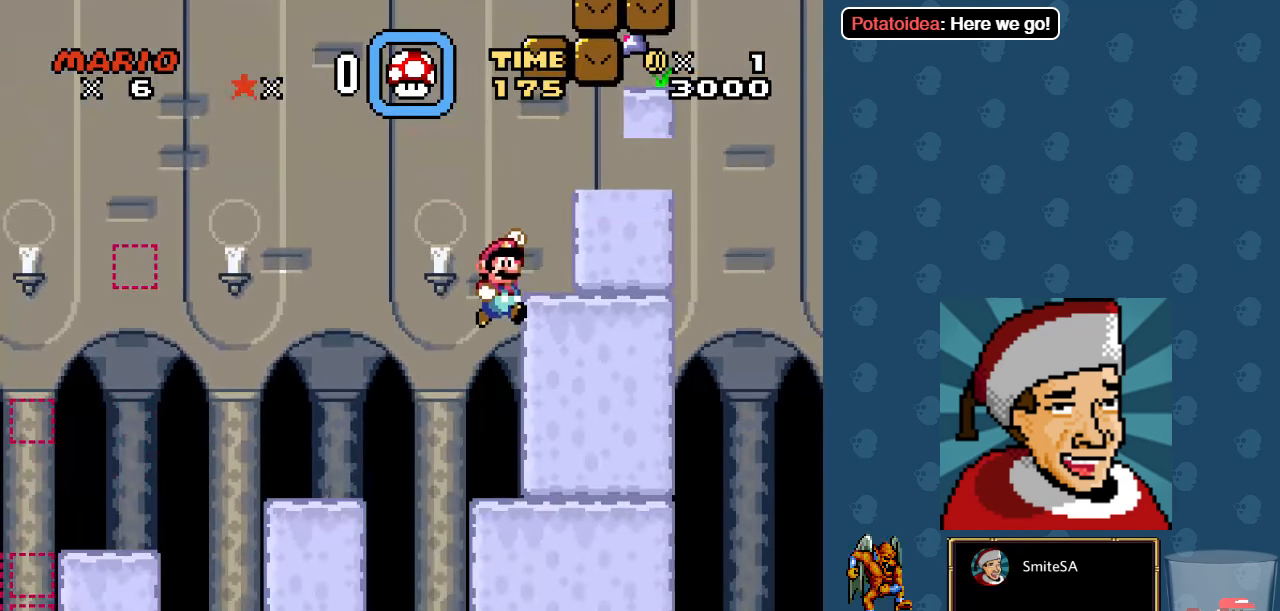
{"buttons": ["X", "DPAD_DOWN", "DPAD_RIGHT"], "left_stick": "center", "right_stick": "center", "events": [[167, "A", "up"], [300, "DPAD_DOWN", "down"], [317, "A", "down"], [317, "DPAD_RIGHT", "up"], [450, "DPAD_RIGHT", "down"], [484, "A", "up"]]}